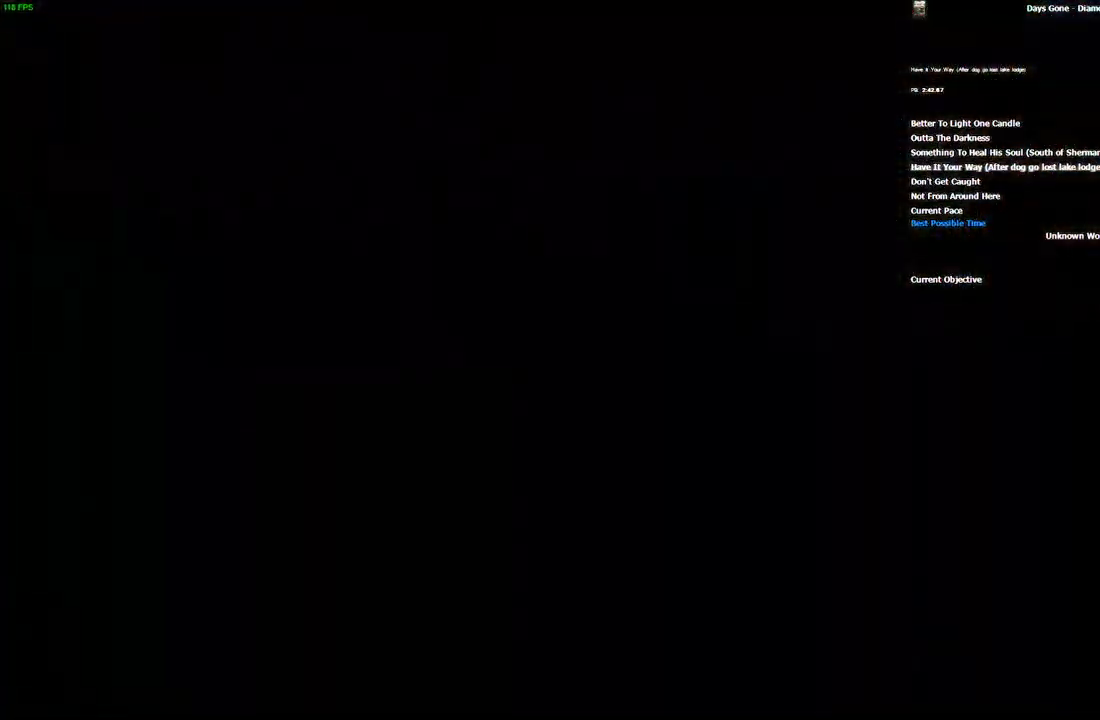
Gameplay with keyboard and mouse; each line is a JSON object with the keys and mouse buttons held at the frame after it. "events" lists presses ("down") and releases ("up") of "1", "2", "3", "4", "5", "a", "alt", "c", "caps_lock", "ctrl", "d", "e", "escape", "f", "g", "q", "r", "s", "shift", "space", "super", "tab", "tilde", "v", "w", "x", "z", "mouse_left", "mouse_wheel" and "mouse_right" between this image and that frame as [ms after this image, input, new state], when the widget could be followed in between. "mouse_left", "mouse_wheel", "mouse_right" = the "left", "wheel", "right" buttons of the "mouse" list. No other keys are recorded. "wheel" means that the mouse wheel is clicked or scrolled. Mouse movement is not recorded.
{"keys": [], "mouse": [], "events": []}
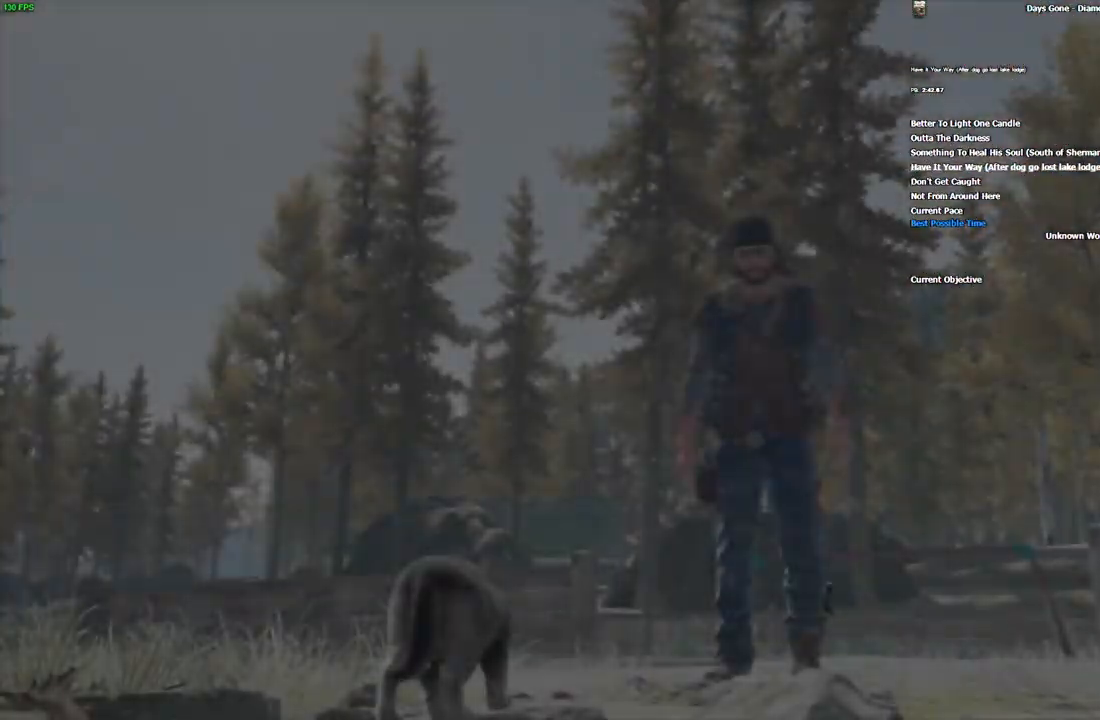
{"keys": ["space"], "mouse": [], "events": [[167, "space", "down"]]}
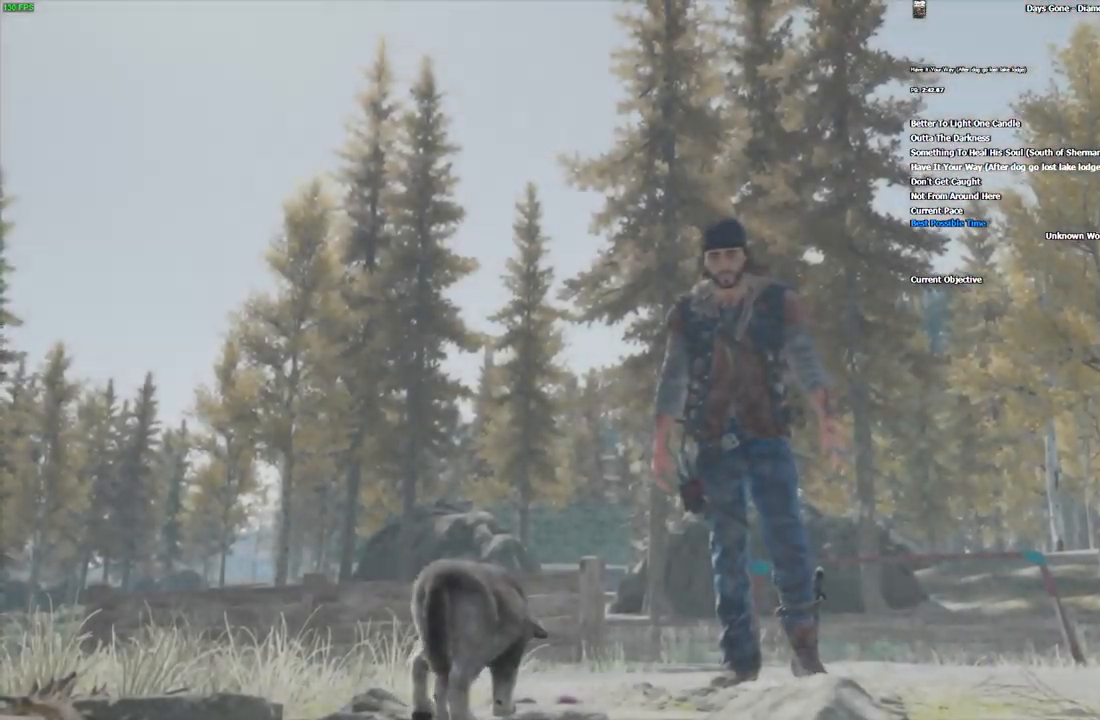
{"keys": ["space"], "mouse": [], "events": []}
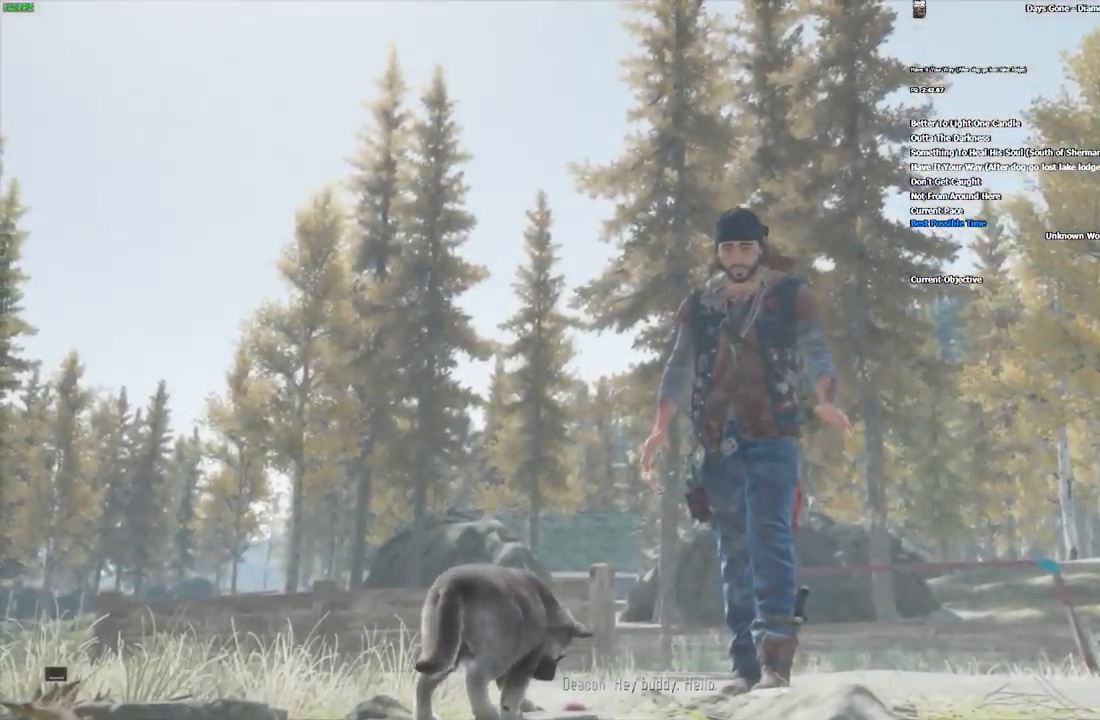
{"keys": ["space"], "mouse": [], "events": []}
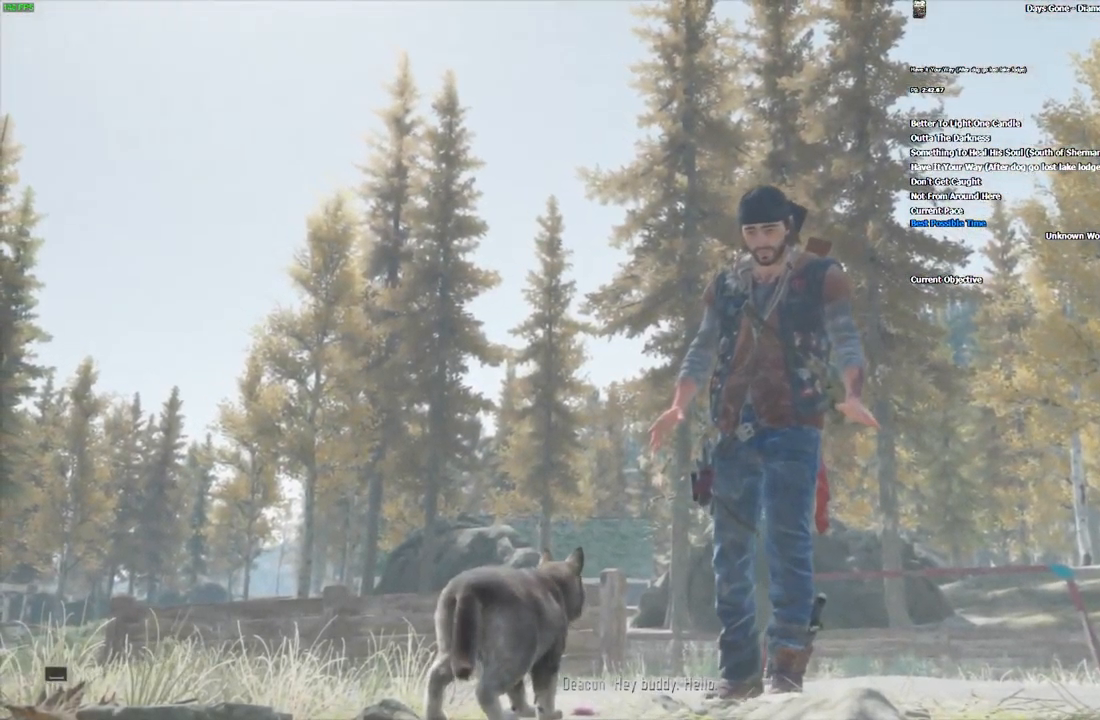
{"keys": ["space"], "mouse": [], "events": []}
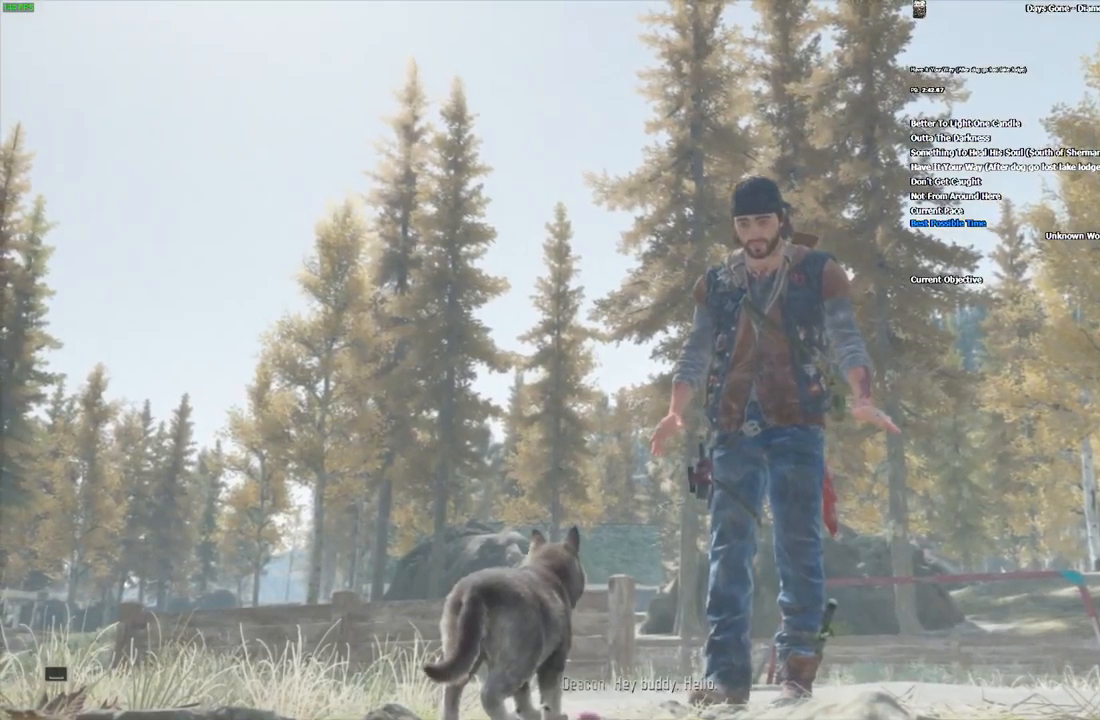
{"keys": ["space"], "mouse": [], "events": []}